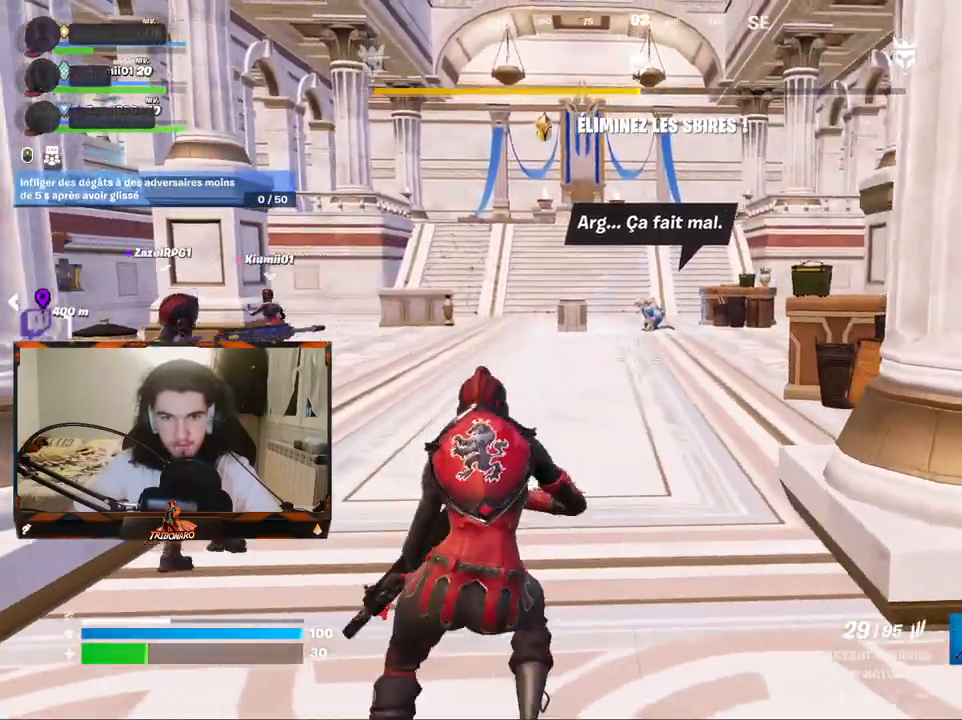
Gameplay with keyboard and mouse; each line is a JSON object with the keys and mouse buttons held at the frame after it. "events" lists presses ("down") and releases ("up") of "1", "2", "3", "4", "5", "a", "alt", "c", "caps_lock", "ctrl", "d", "e", "f", "g", "q", "r", "s", "shift", "space", "t", "tab", "v", "w", "x", "z", "mouse_left", "mouse_wheel" and "mouse_right" between this image and that frame as [ms after this image, input, new state], when the widget could be followed in between. "mouse_left", "mouse_wheel", "mouse_right" = the "left", "wheel", "right" buttons of the "mouse" list. No other keys are recorded. "wheel" means that the mouse wheel is clicked or scrolled. "mouse_move" is the direction in which the mouse moves at that frame (one of eight, or "still"), when it could be read.
{"keys": ["s"], "mouse": ["right"], "mouse_move": "still", "events": [[50, "d", "up"], [50, "s", "down"], [150, "d", "down"], [233, "d", "up"], [433, "mouse_right", "down"]]}
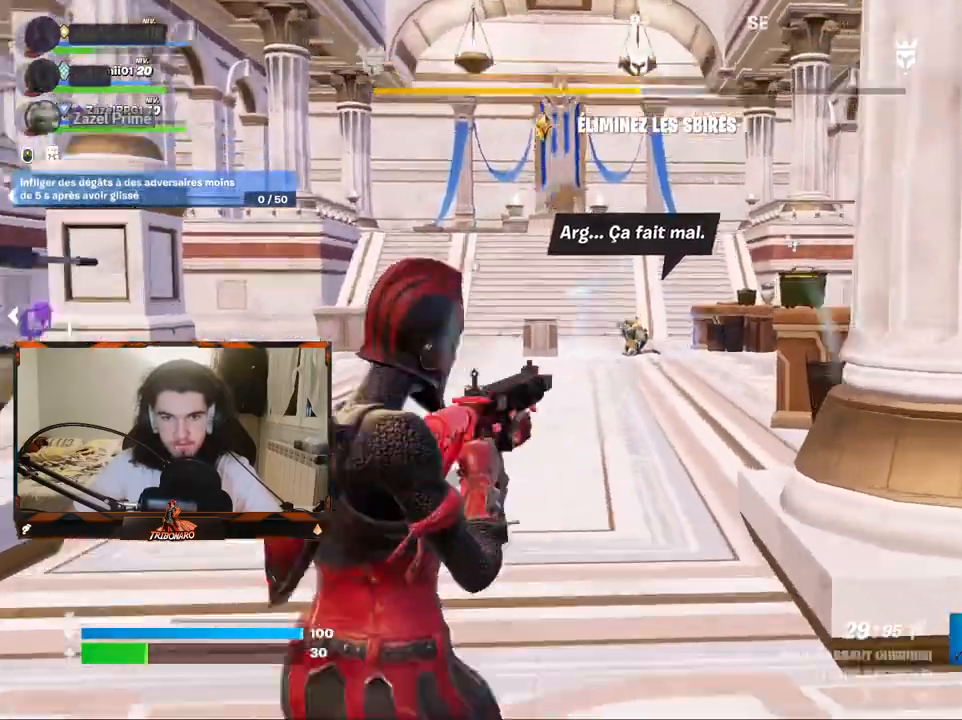
{"keys": ["s"], "mouse": [], "mouse_move": "still", "events": [[483, "mouse_right", "up"]]}
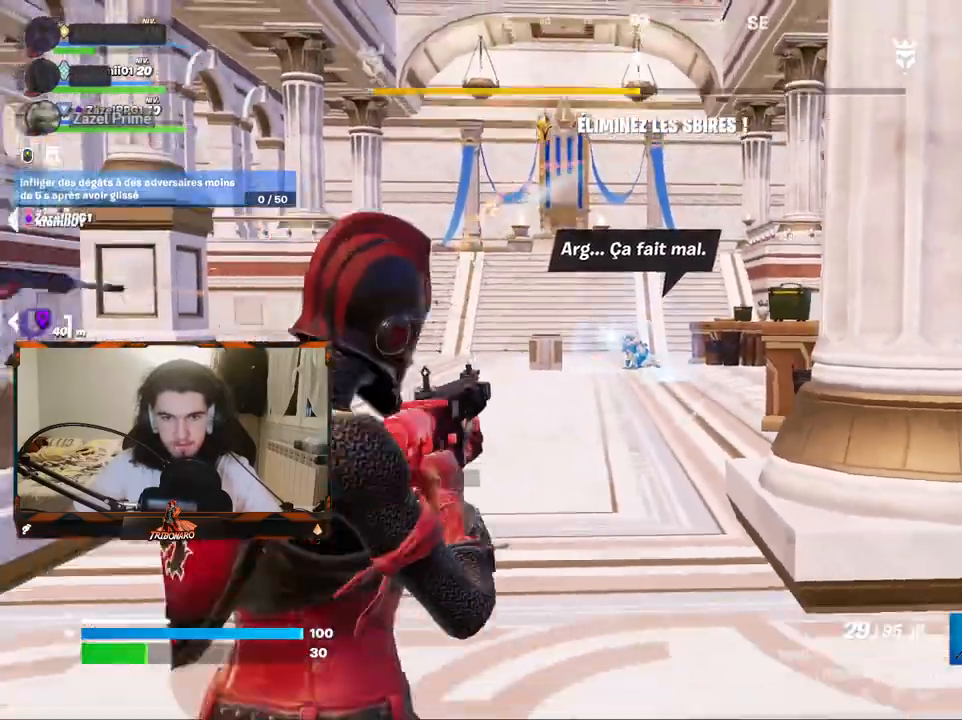
{"keys": ["s"], "mouse": [], "mouse_move": "still", "events": []}
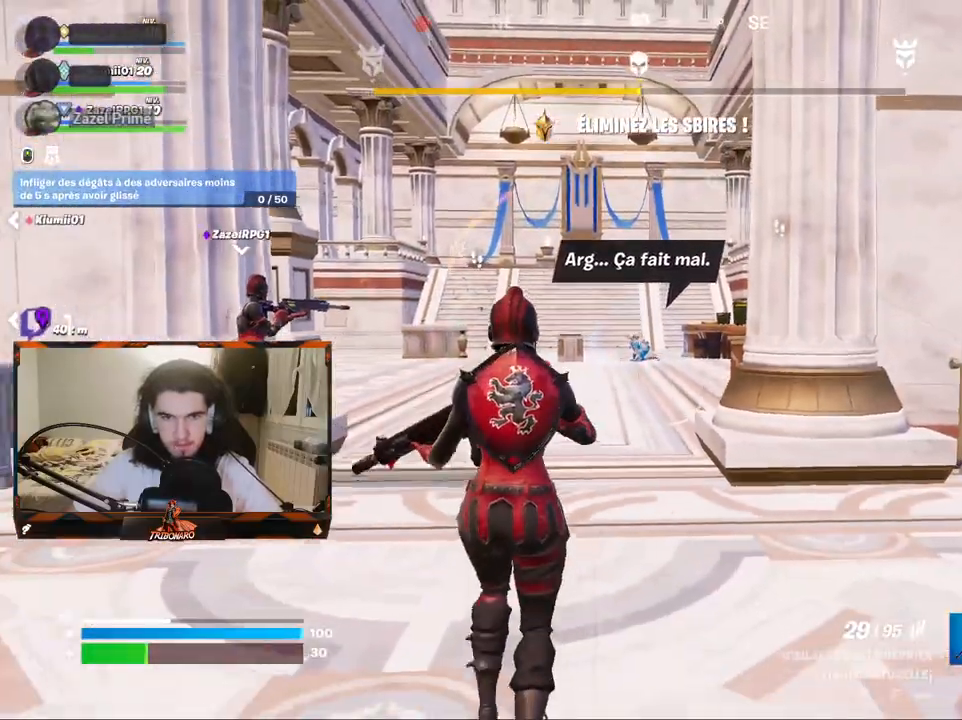
{"keys": ["q"], "mouse": [], "mouse_move": "still", "events": [[150, "q", "down"], [383, "s", "up"]]}
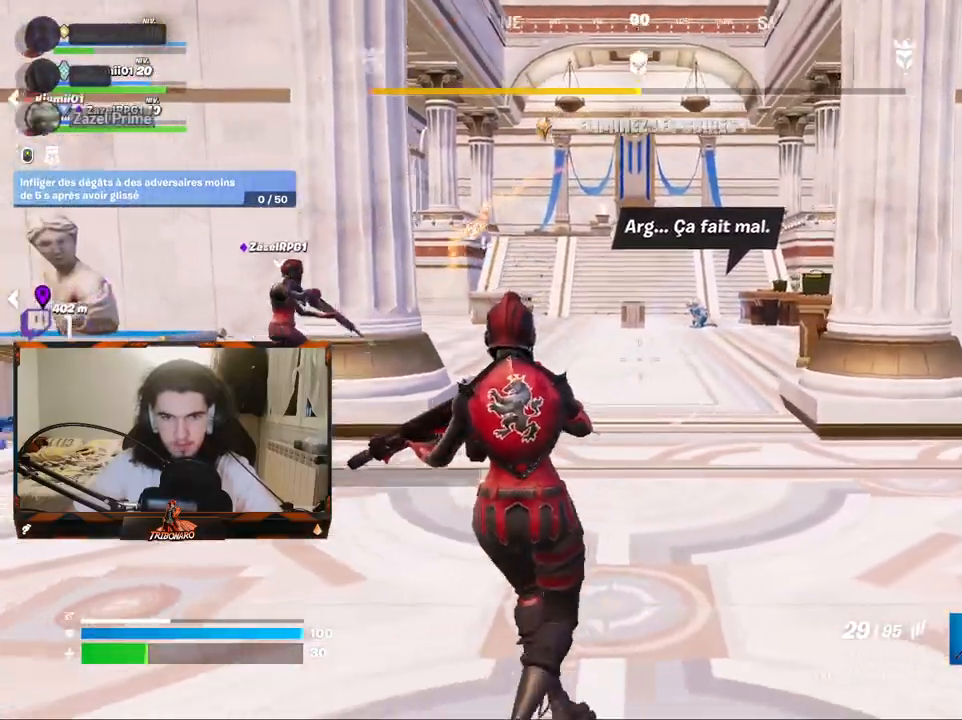
{"keys": ["z"], "mouse": [], "mouse_move": "right", "events": [[300, "z", "down"], [400, "q", "up"]]}
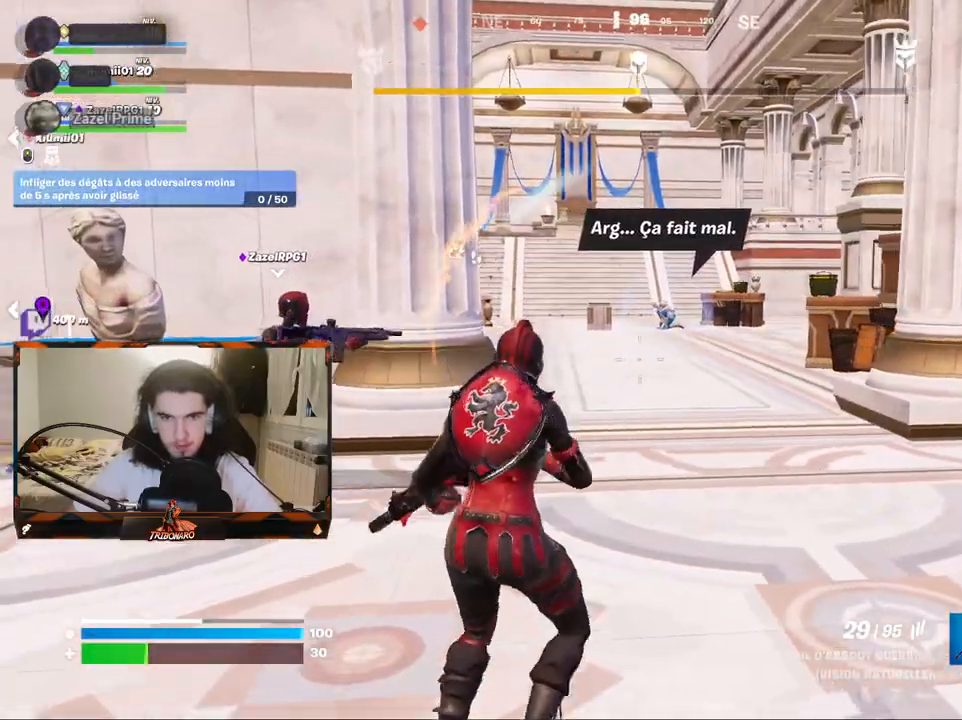
{"keys": ["q", "z"], "mouse": [], "mouse_move": "left", "events": [[33, "q", "down"], [417, "x", "down"], [450, "x", "up"]]}
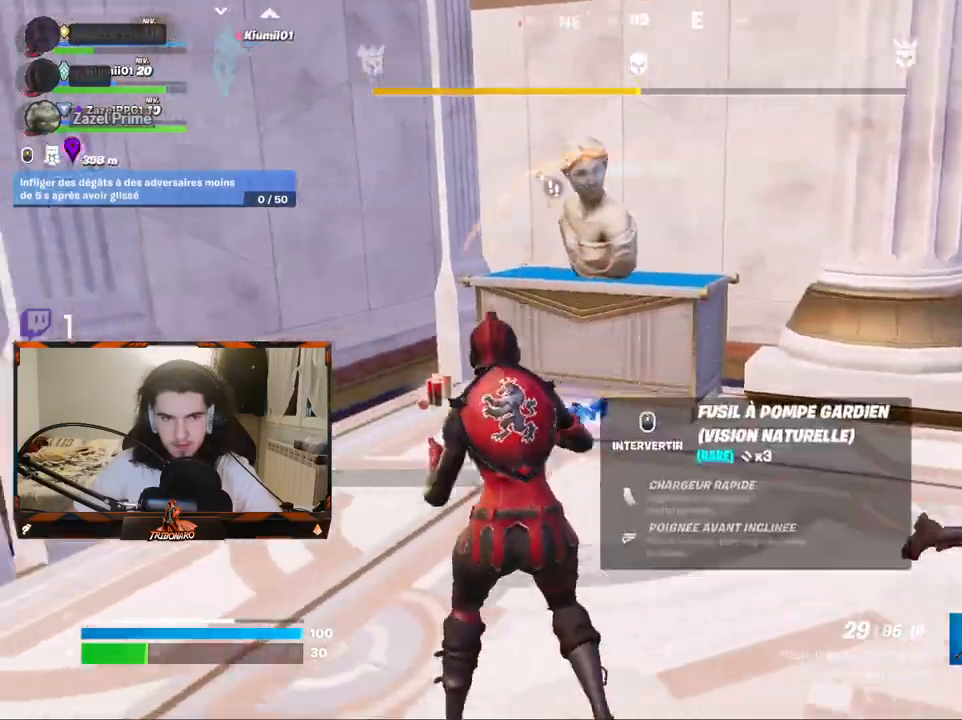
{"keys": ["e", "z"], "mouse": [], "mouse_move": "right", "events": [[50, "q", "up"], [100, "z", "up"], [200, "q", "down"], [233, "z", "down"], [283, "q", "up"], [467, "e", "down"]]}
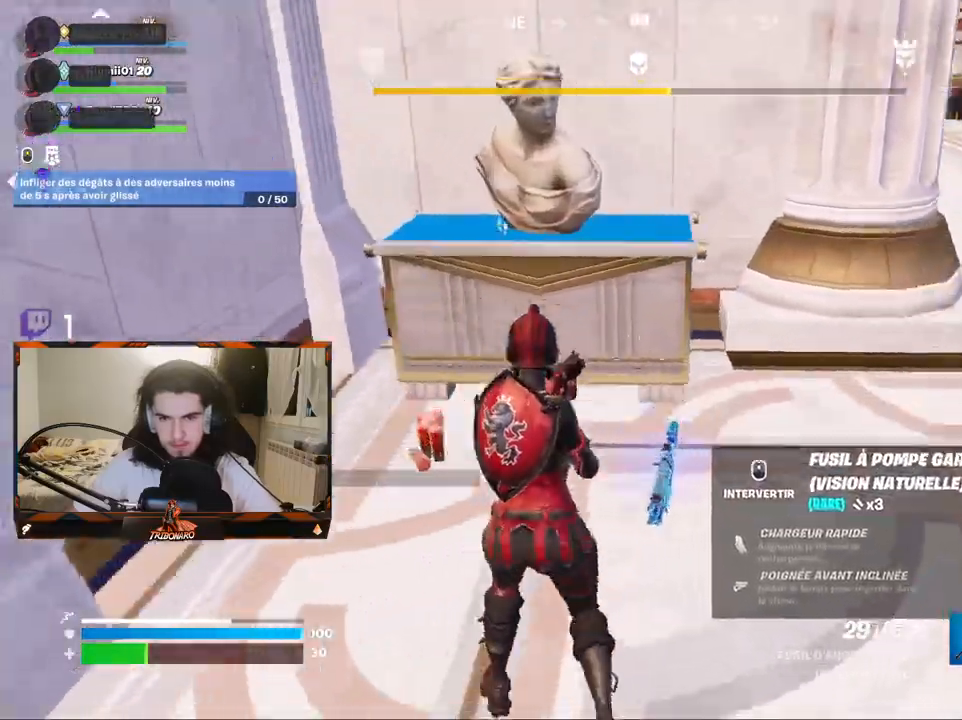
{"keys": ["q", "s"], "mouse": [], "mouse_move": "still", "events": [[67, "e", "up"], [67, "q", "down"], [167, "d", "down"], [167, "q", "up"], [167, "z", "up"], [400, "q", "down"], [450, "d", "up"], [483, "s", "down"]]}
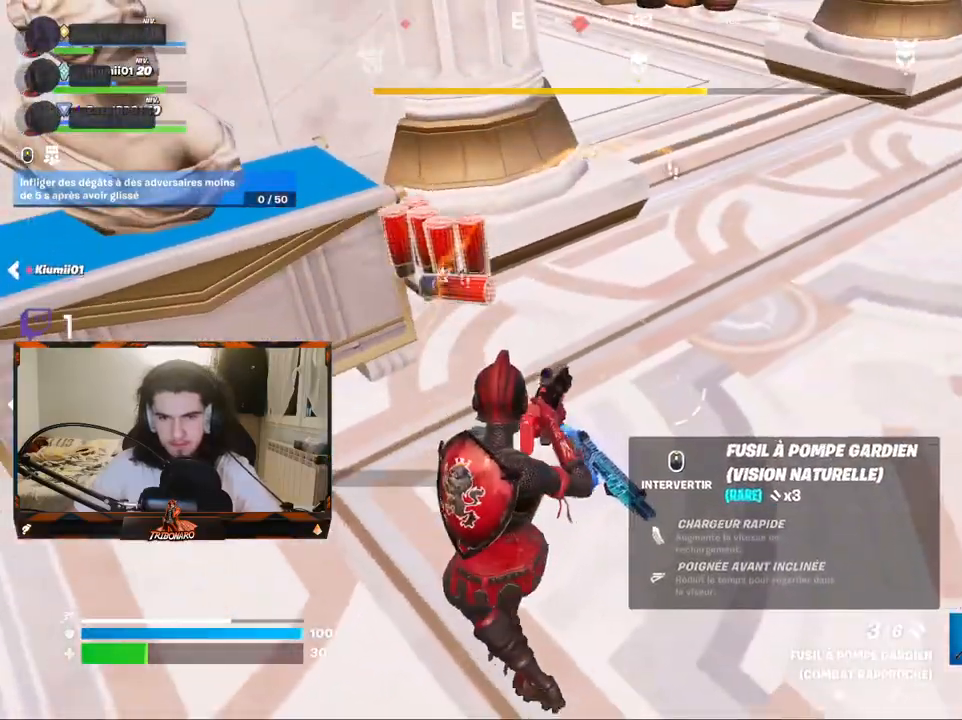
{"keys": ["q", "x"], "mouse": [], "mouse_move": "left", "events": [[217, "q", "up"], [367, "q", "down"], [417, "s", "up"], [500, "x", "down"]]}
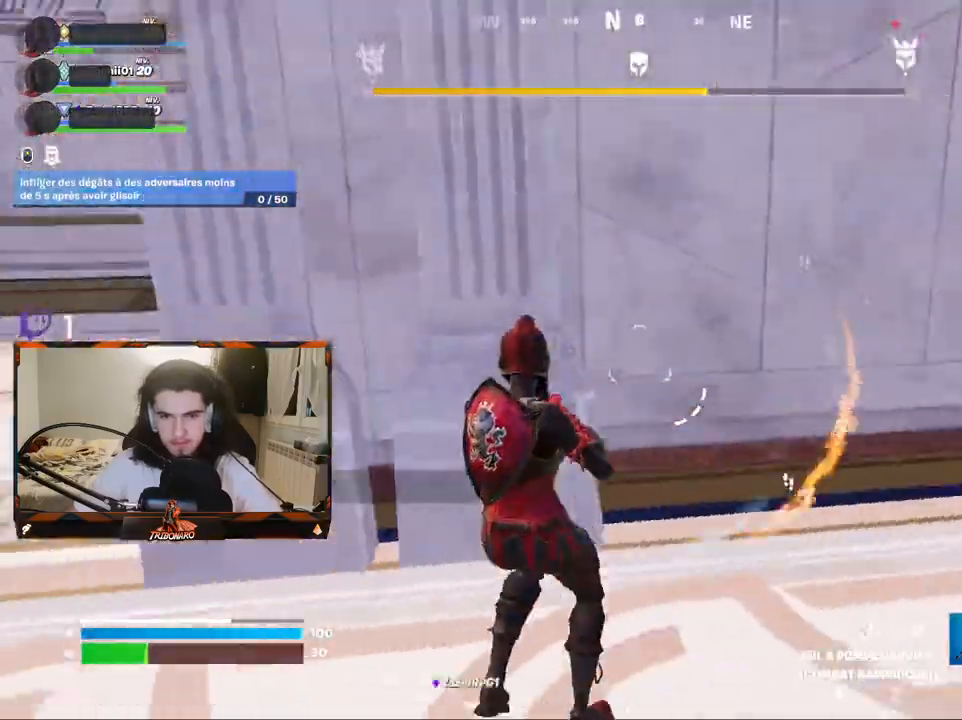
{"keys": ["q", "z"], "mouse": [], "mouse_move": "right", "events": [[100, "z", "down"], [200, "x", "up"]]}
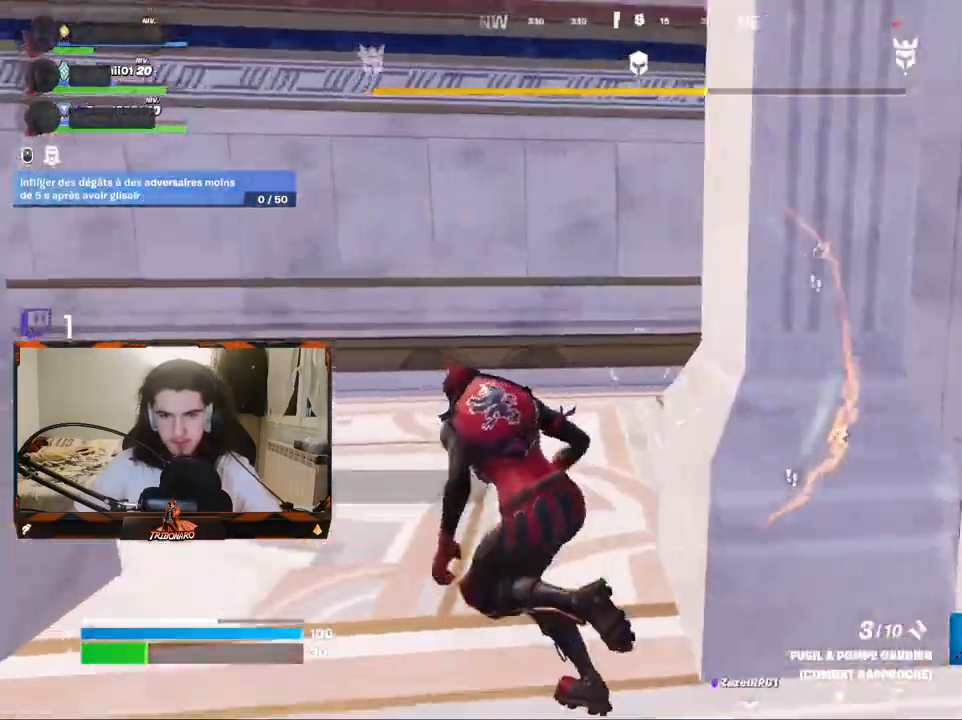
{"keys": ["q", "z"], "mouse": [], "mouse_move": "left", "events": [[17, "q", "up"], [117, "q", "down"], [200, "q", "up"], [400, "q", "down"]]}
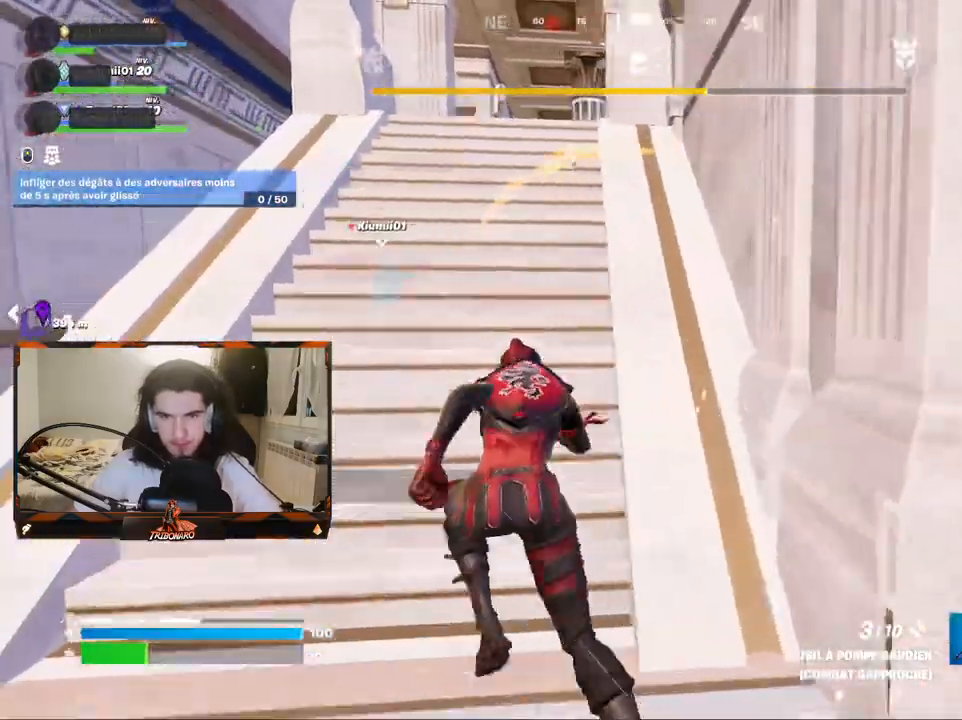
{"keys": ["z"], "mouse": [], "mouse_move": "down", "events": [[83, "q", "up"]]}
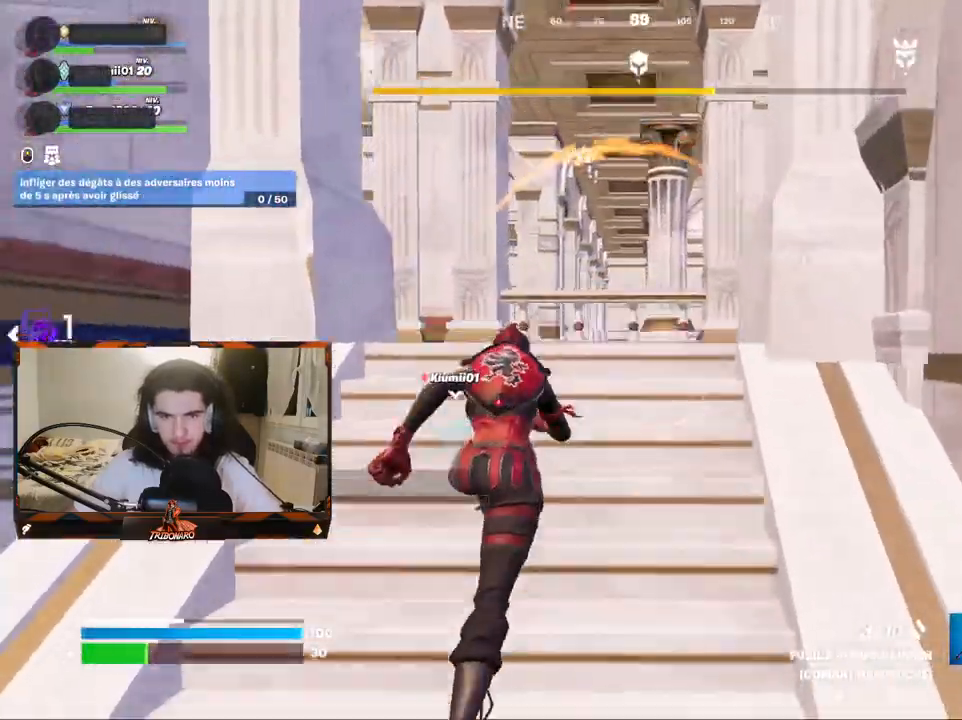
{"keys": ["q", "z"], "mouse": [], "mouse_move": "still", "events": [[383, "q", "down"]]}
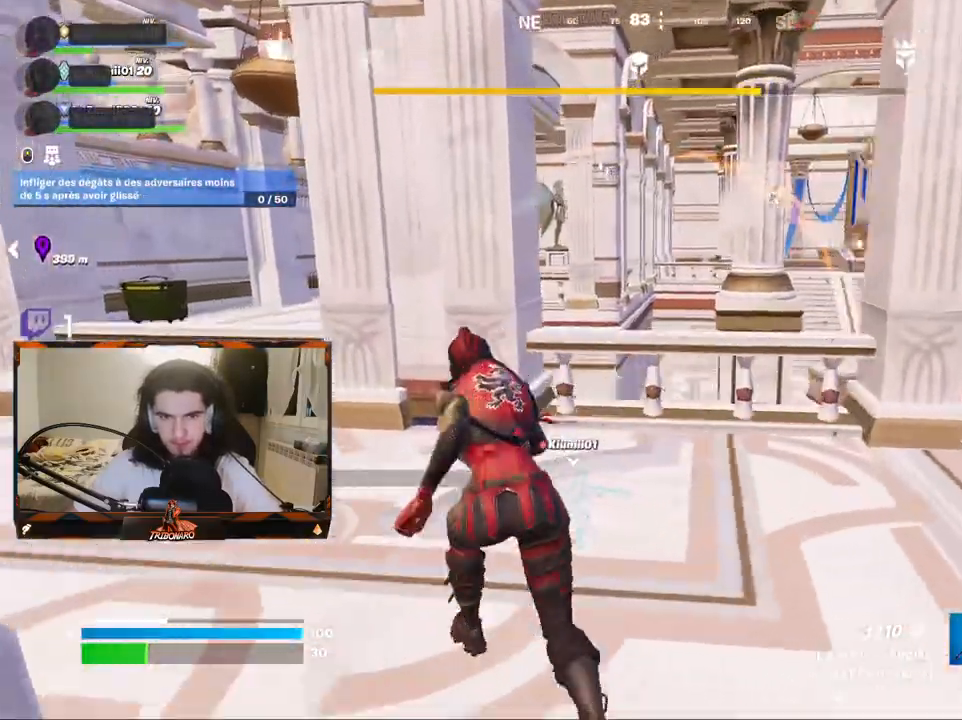
{"keys": ["q", "z"], "mouse": [], "mouse_move": "left", "events": [[350, "q", "up"], [483, "q", "down"]]}
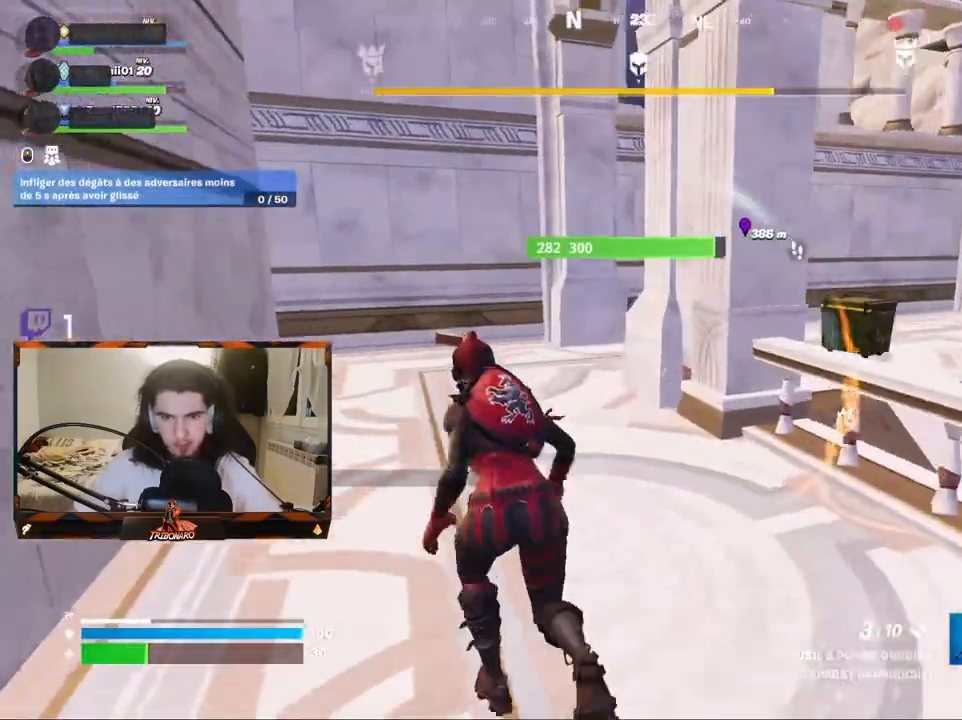
{"keys": ["q", "z"], "mouse": [], "mouse_move": "still", "events": [[83, "q", "up"], [267, "q", "down"]]}
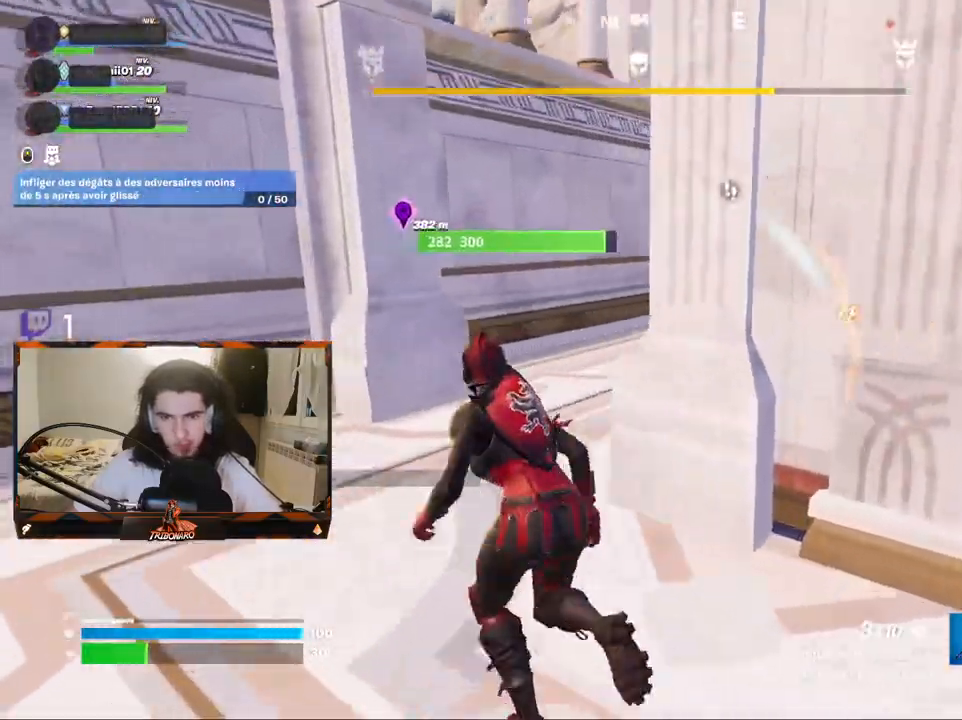
{"keys": ["z"], "mouse": [], "mouse_move": "right", "events": [[283, "q", "up"]]}
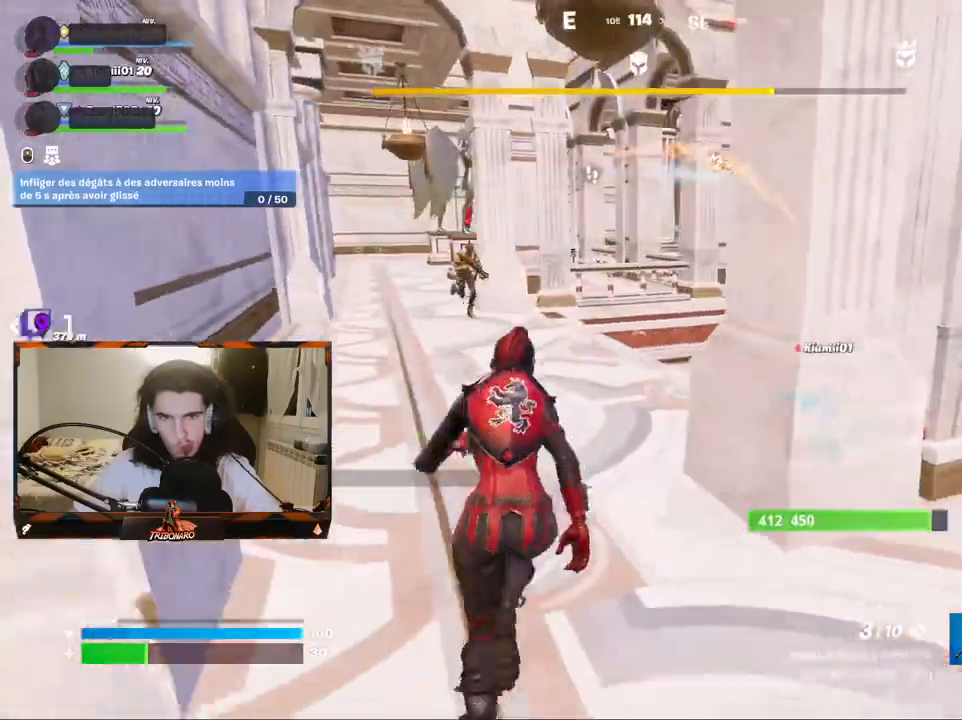
{"keys": ["z"], "mouse": ["left"], "mouse_move": "up-right", "events": [[117, "q", "down"], [350, "q", "up"], [483, "mouse_left", "down"]]}
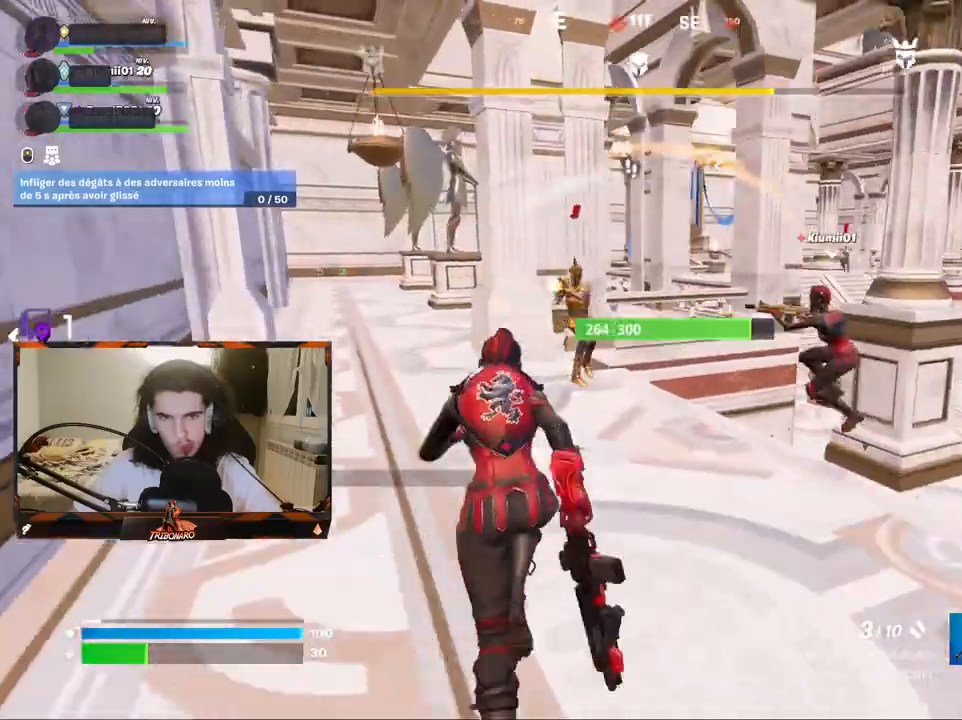
{"keys": ["q", "z"], "mouse": [], "mouse_move": "left", "events": [[83, "mouse_left", "up"], [367, "mouse_left", "down"], [467, "mouse_left", "up"], [467, "q", "down"]]}
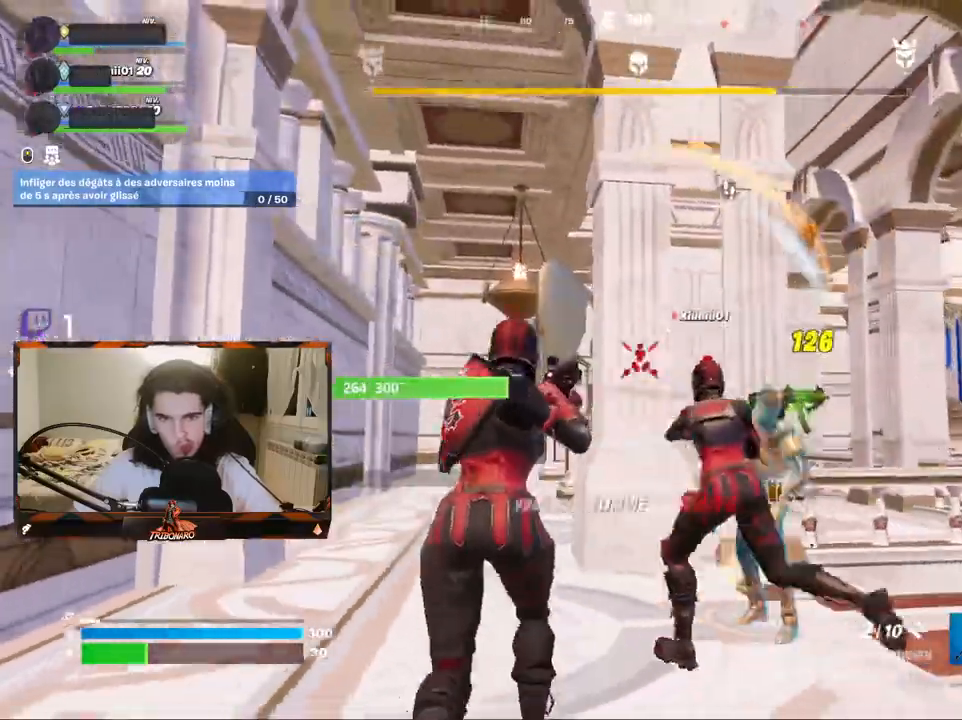
{"keys": ["z"], "mouse": [], "mouse_move": "right", "events": [[200, "q", "up"], [333, "d", "down"], [433, "d", "up"]]}
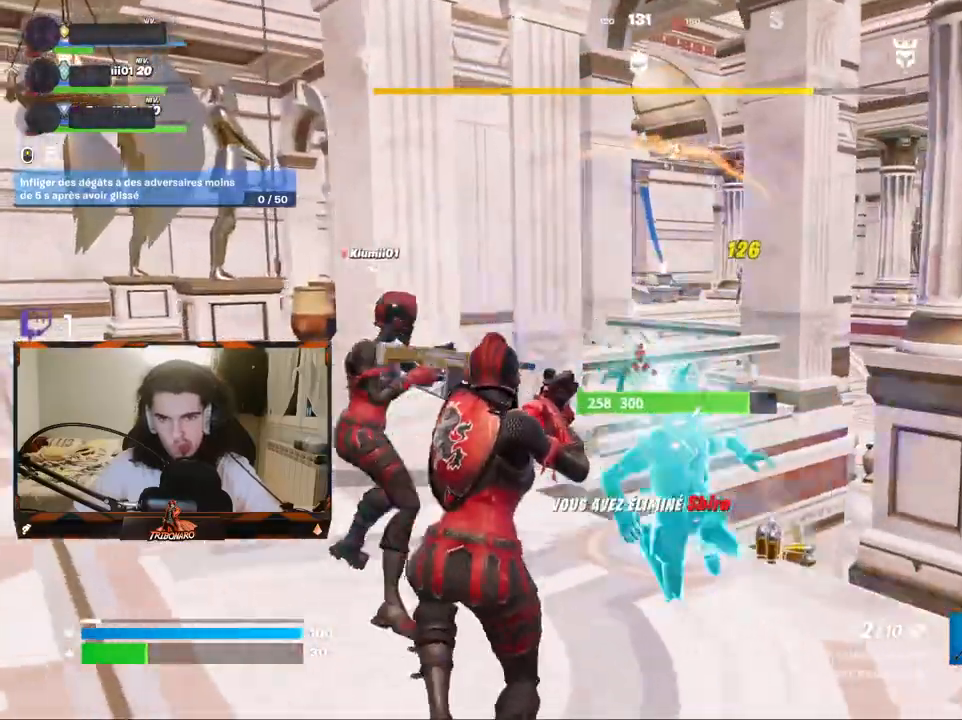
{"keys": ["q", "r", "z"], "mouse": [], "mouse_move": "right", "events": [[117, "q", "down"], [483, "r", "down"]]}
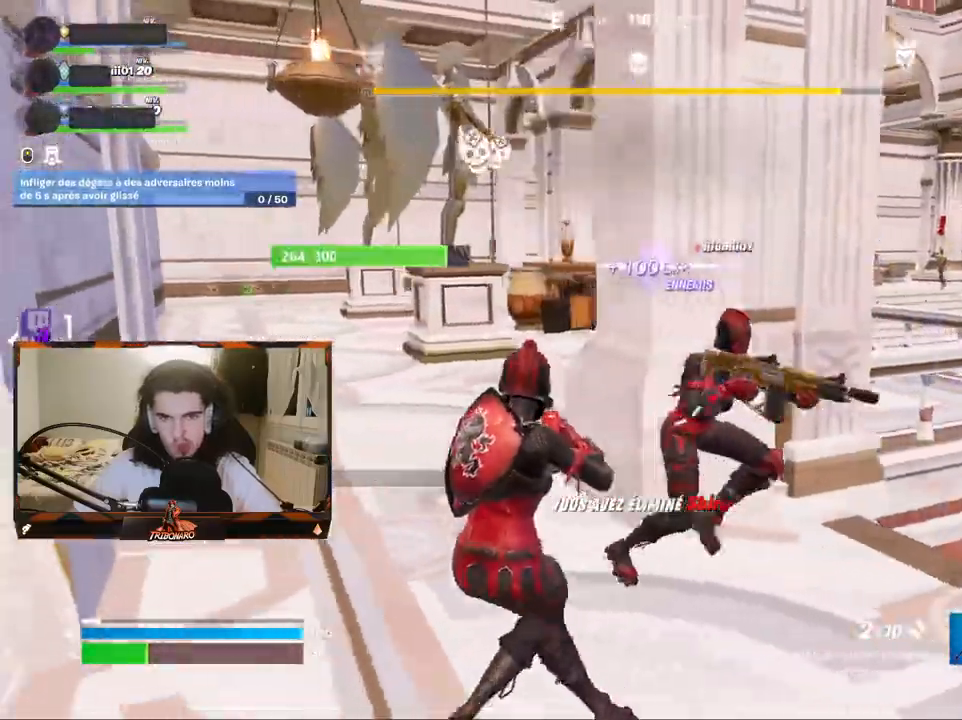
{"keys": ["q", "z"], "mouse": [], "mouse_move": "right", "events": [[83, "r", "up"], [217, "q", "up"], [417, "q", "down"]]}
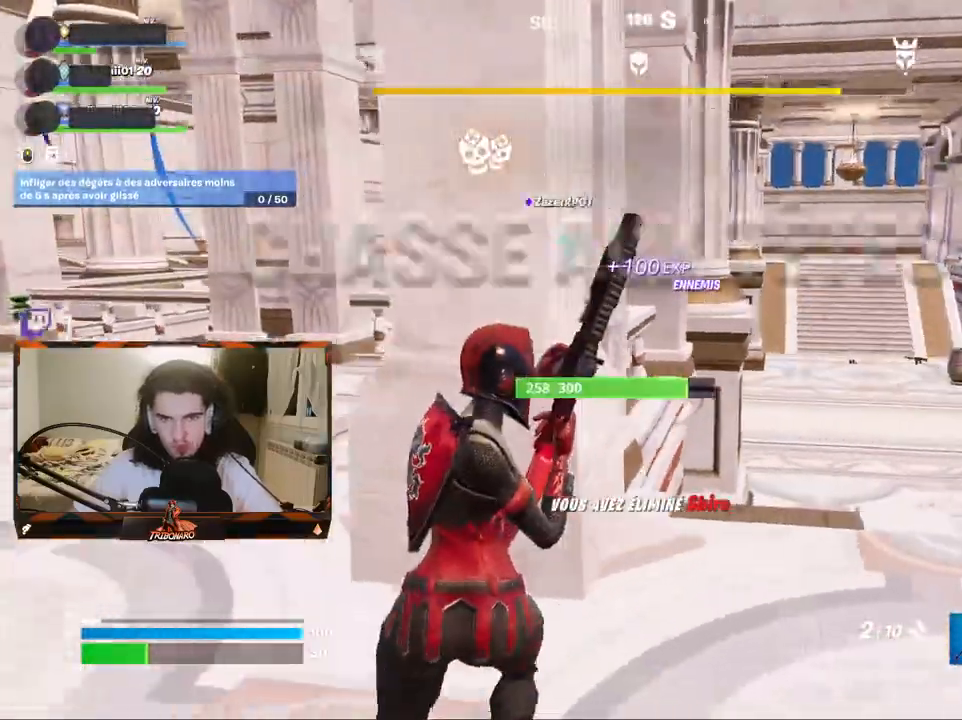
{"keys": ["q", "z"], "mouse": [], "mouse_move": "still", "events": [[283, "space", "down"], [467, "space", "up"]]}
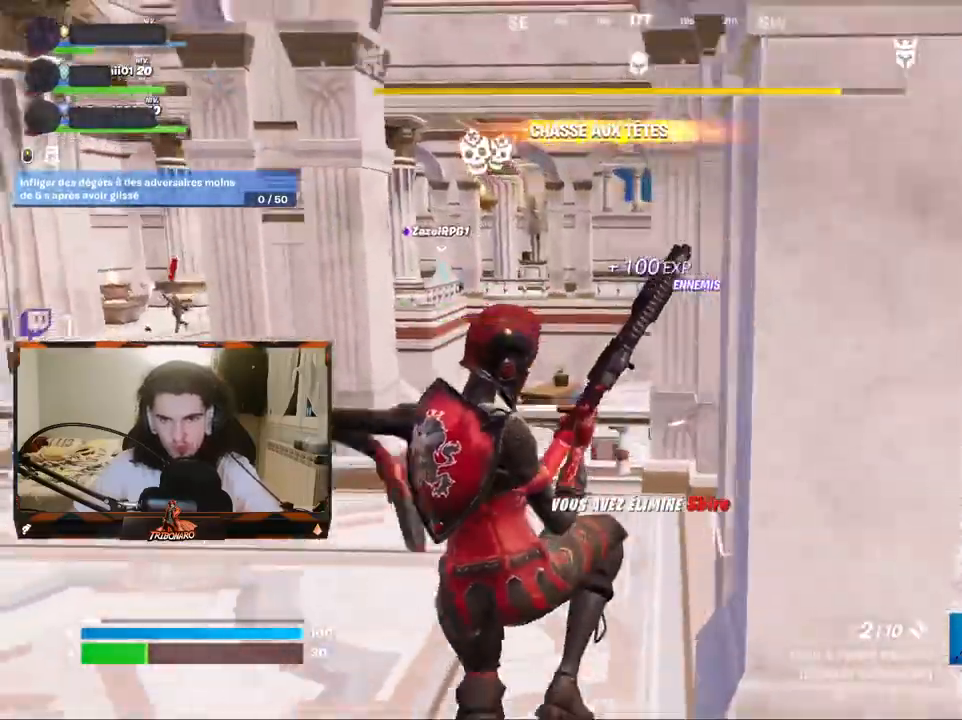
{"keys": ["z"], "mouse": [], "mouse_move": "left", "events": [[300, "q", "up"]]}
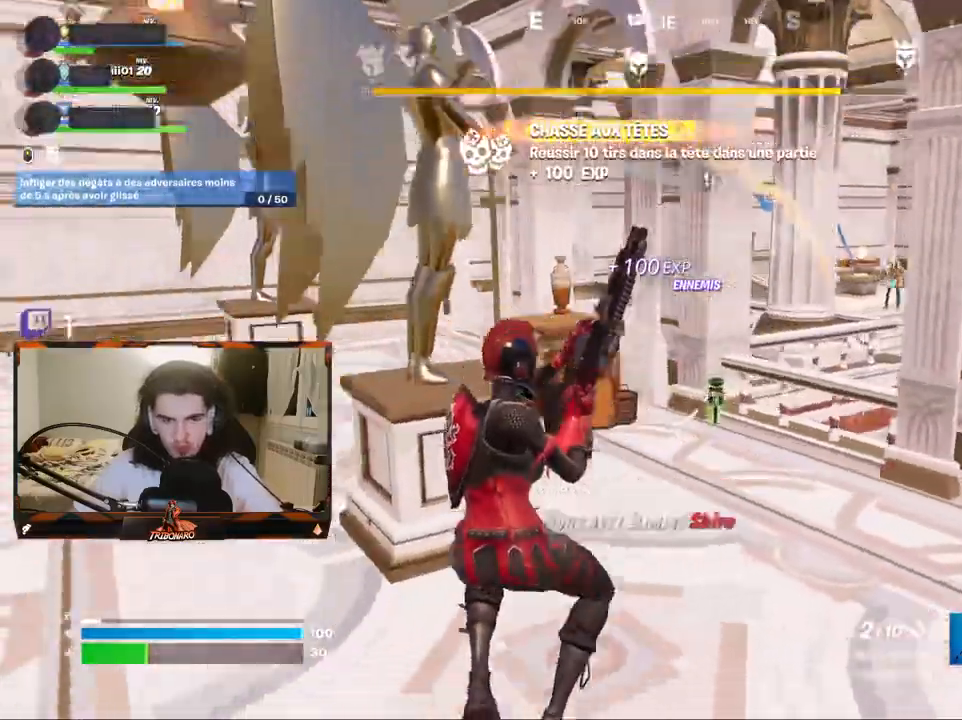
{"keys": ["q", "z"], "mouse": [], "mouse_move": "right", "events": [[217, "q", "down"]]}
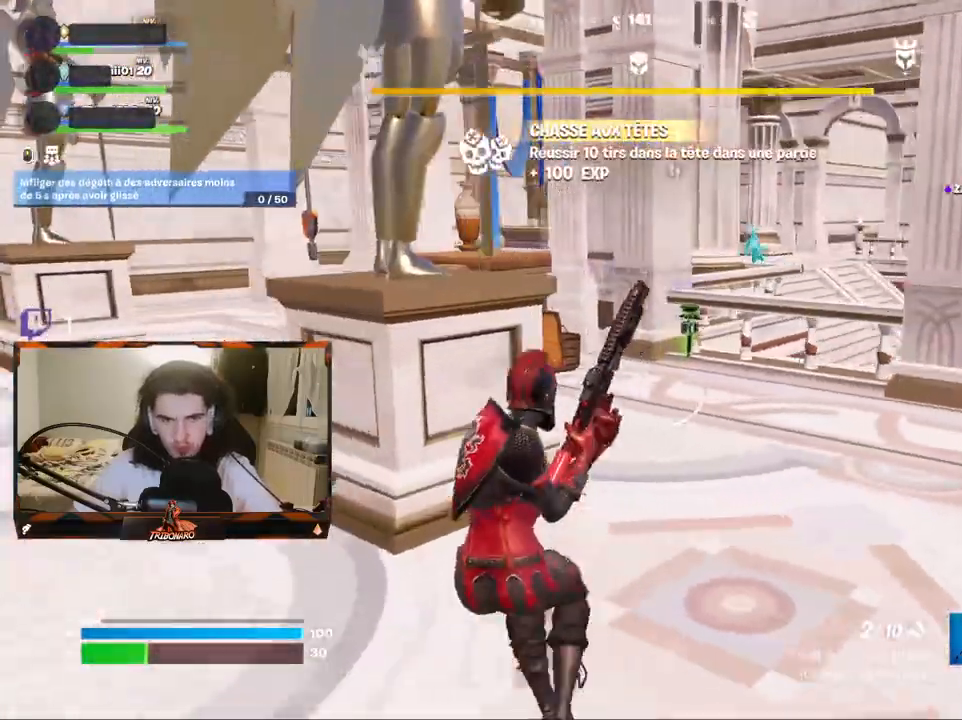
{"keys": ["q", "z"], "mouse": [], "mouse_move": "right", "events": []}
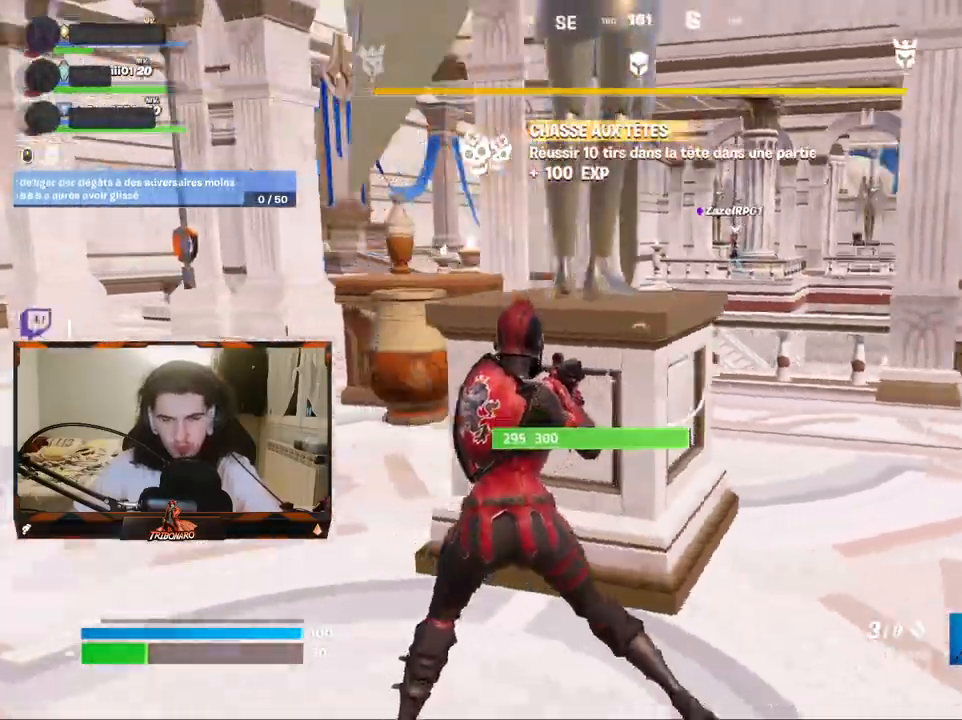
{"keys": ["q", "x", "z"], "mouse": [], "mouse_move": "still", "events": [[433, "x", "down"]]}
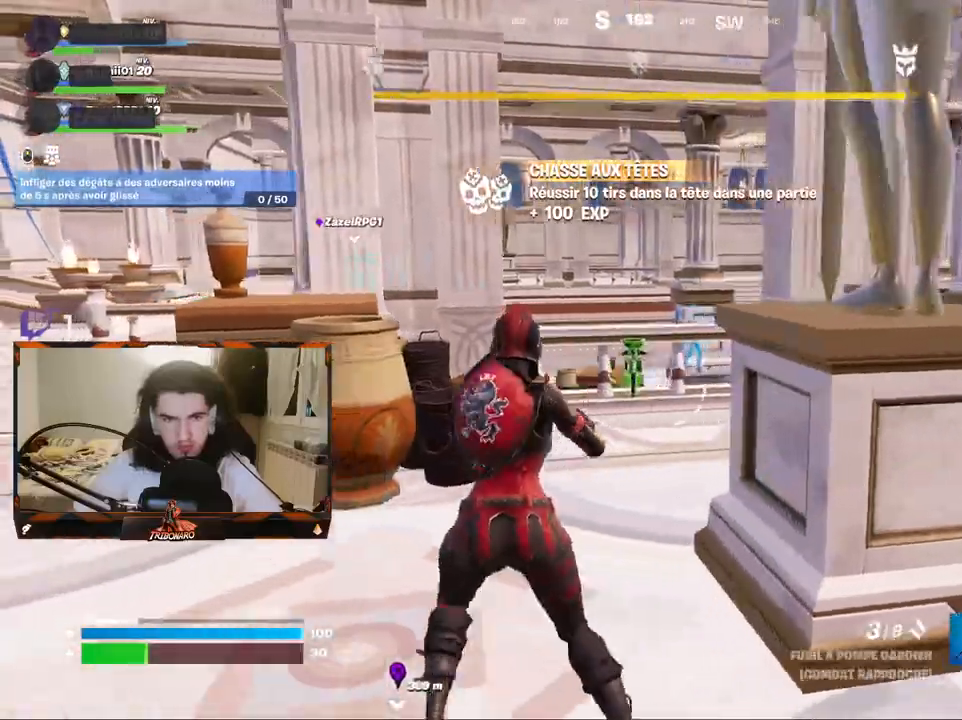
{"keys": ["q", "z"], "mouse": [], "mouse_move": "right", "events": [[33, "x", "up"]]}
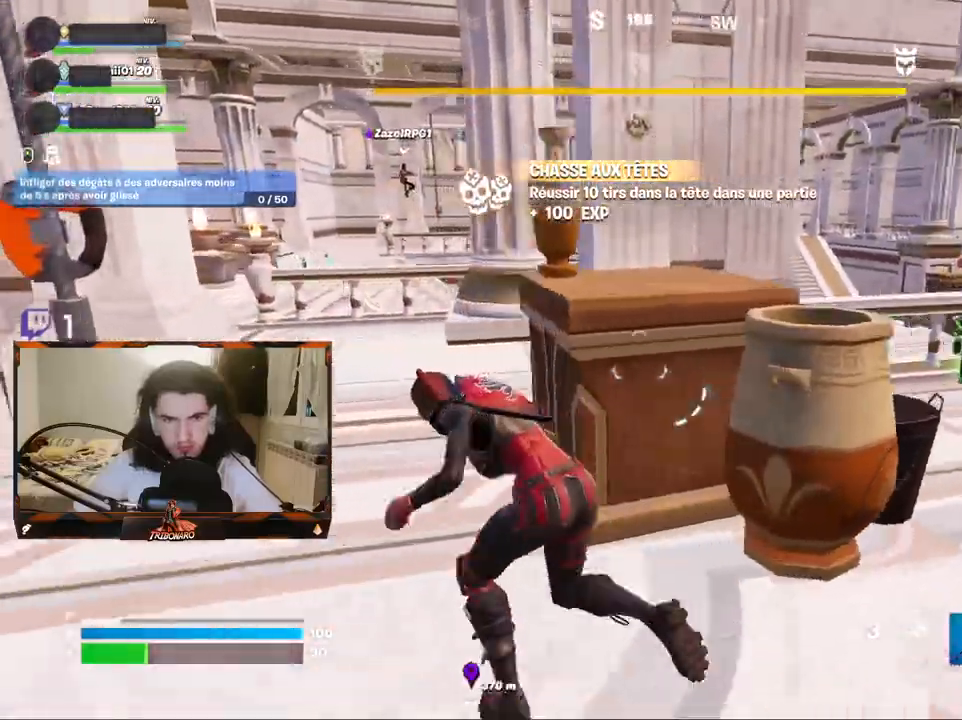
{"keys": ["z"], "mouse": [], "mouse_move": "left", "events": [[283, "q", "up"]]}
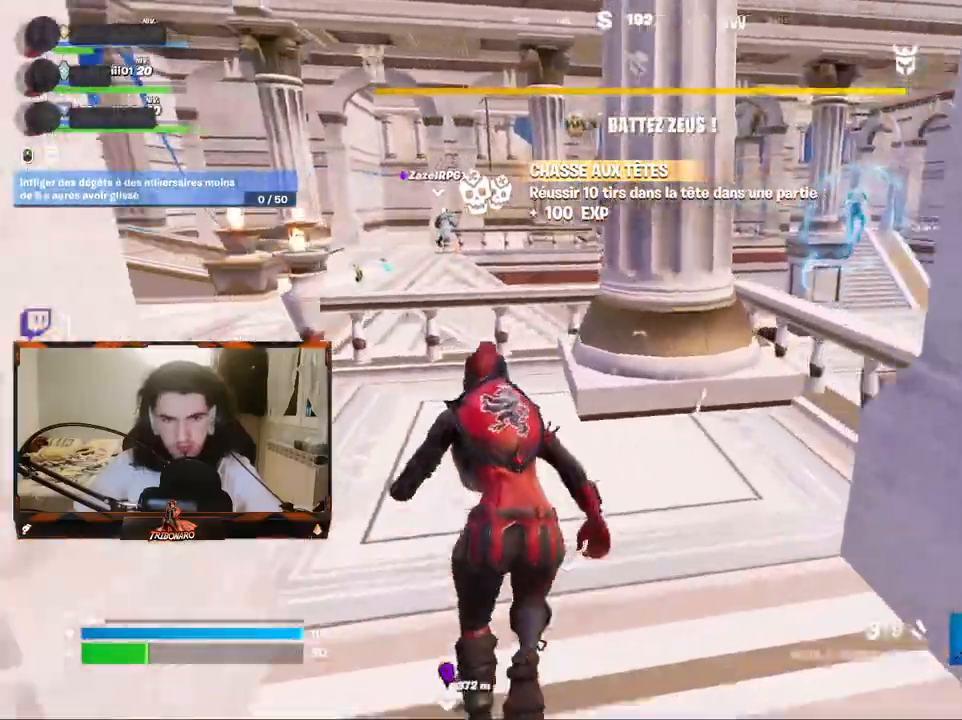
{"keys": ["q", "space", "z"], "mouse": [], "mouse_move": "still", "events": [[17, "q", "down"], [483, "space", "down"]]}